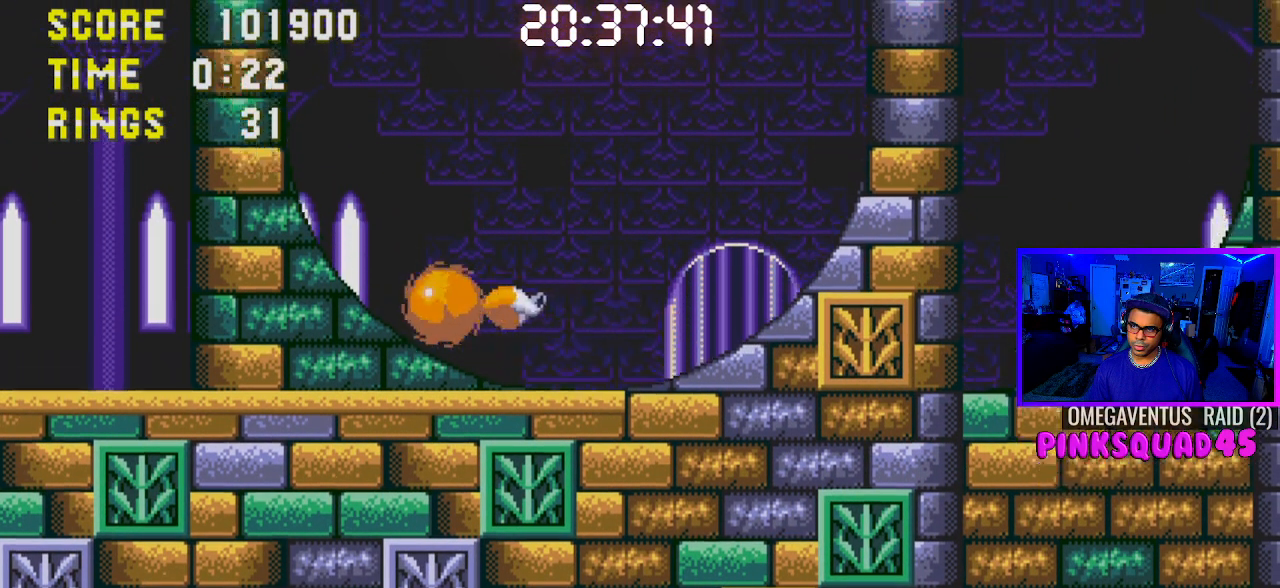
Gameplay with a controller (PlayStation layout); each line is a JSON object with the inputs held at the frame after it. "events" lists button and stick changes between this image and that frame as [ms after this image, input, new state], when the widget could be followed in between. Not read: HOME L3.
{"buttons": ["DPAD_DOWN"], "left_stick": "center", "right_stick": "center", "events": [[17, "DPAD_DOWN", "down"]]}
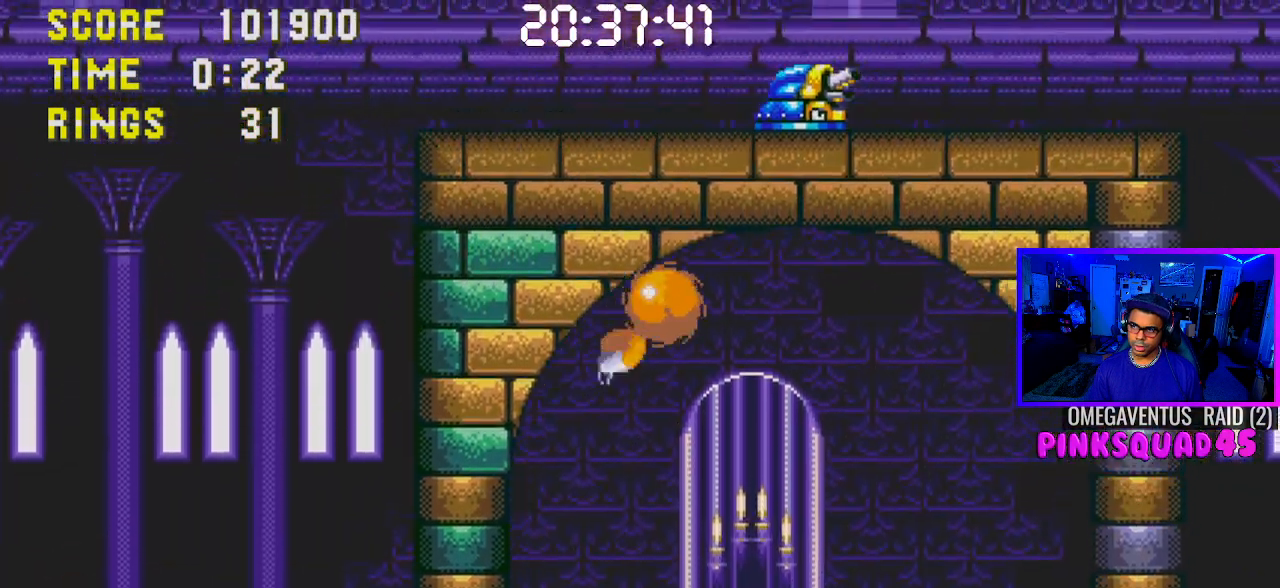
{"buttons": [], "left_stick": "center", "right_stick": "center", "events": [[383, "DPAD_DOWN", "up"]]}
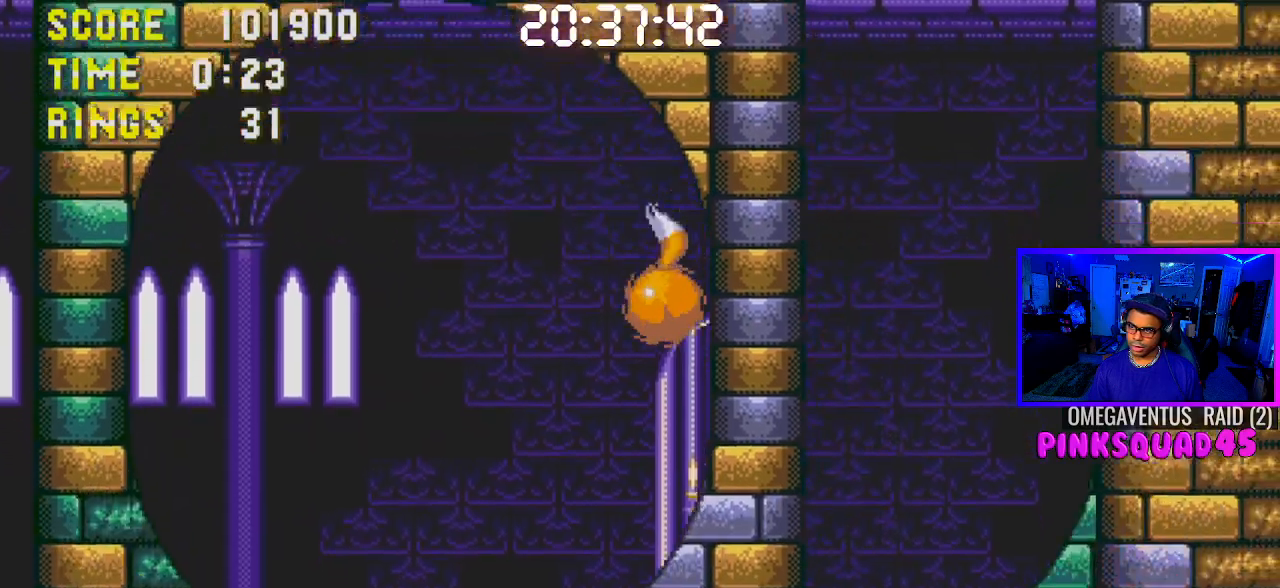
{"buttons": ["DPAD_RIGHT"], "left_stick": "center", "right_stick": "center", "events": [[33, "DPAD_RIGHT", "down"], [267, "CROSS", "down"], [317, "CROSS", "up"]]}
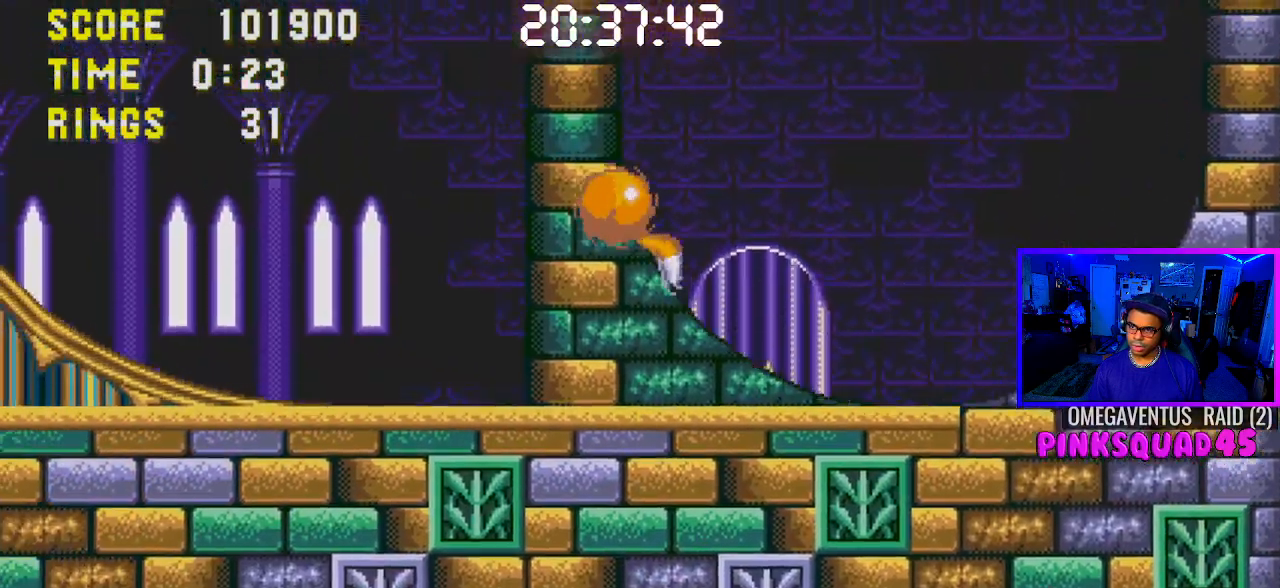
{"buttons": ["DPAD_RIGHT"], "left_stick": "center", "right_stick": "center"}
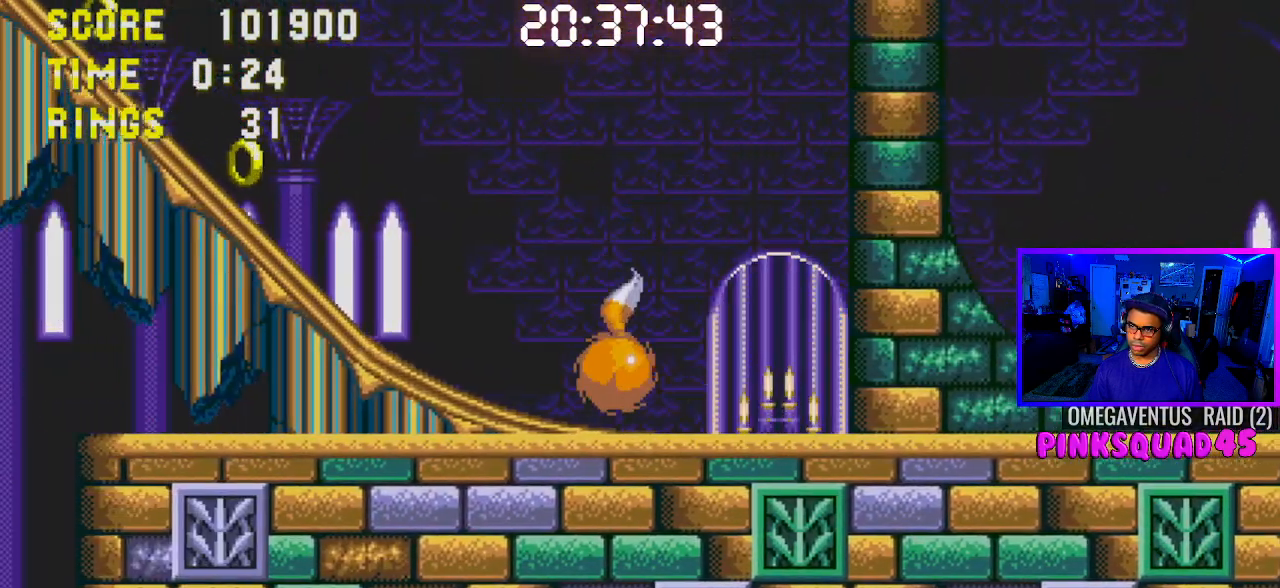
{"buttons": [], "left_stick": "center", "right_stick": "center", "events": [[267, "DPAD_RIGHT", "up"]]}
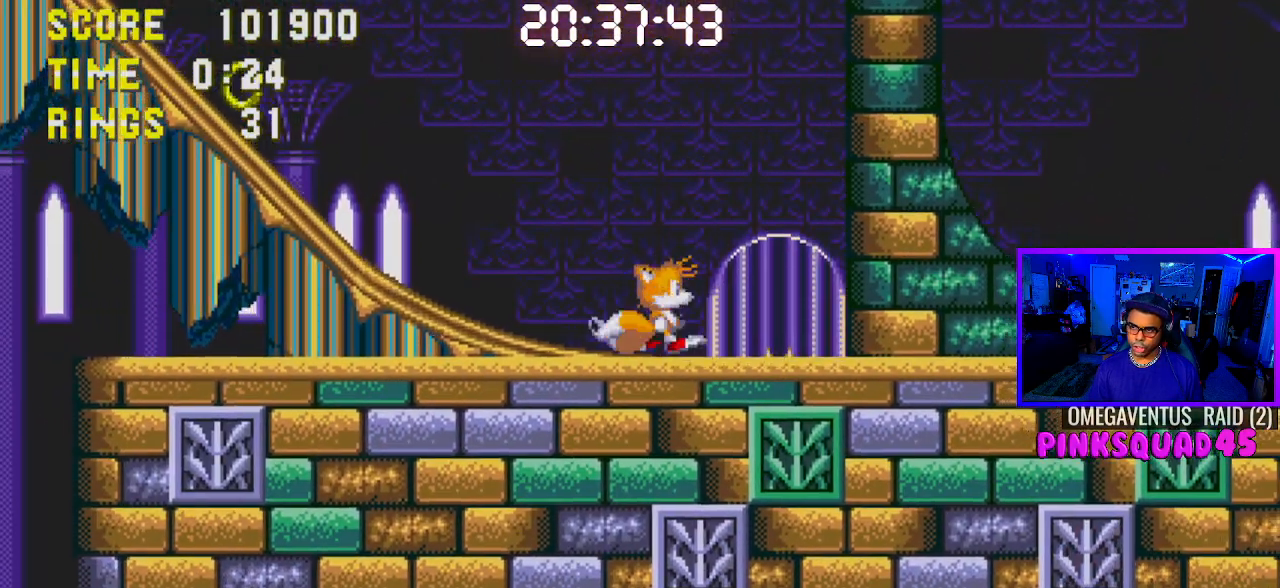
{"buttons": ["CROSS", "DPAD_DOWN"], "left_stick": "center", "right_stick": "center", "events": [[300, "DPAD_DOWN", "down"], [467, "CROSS", "down"]]}
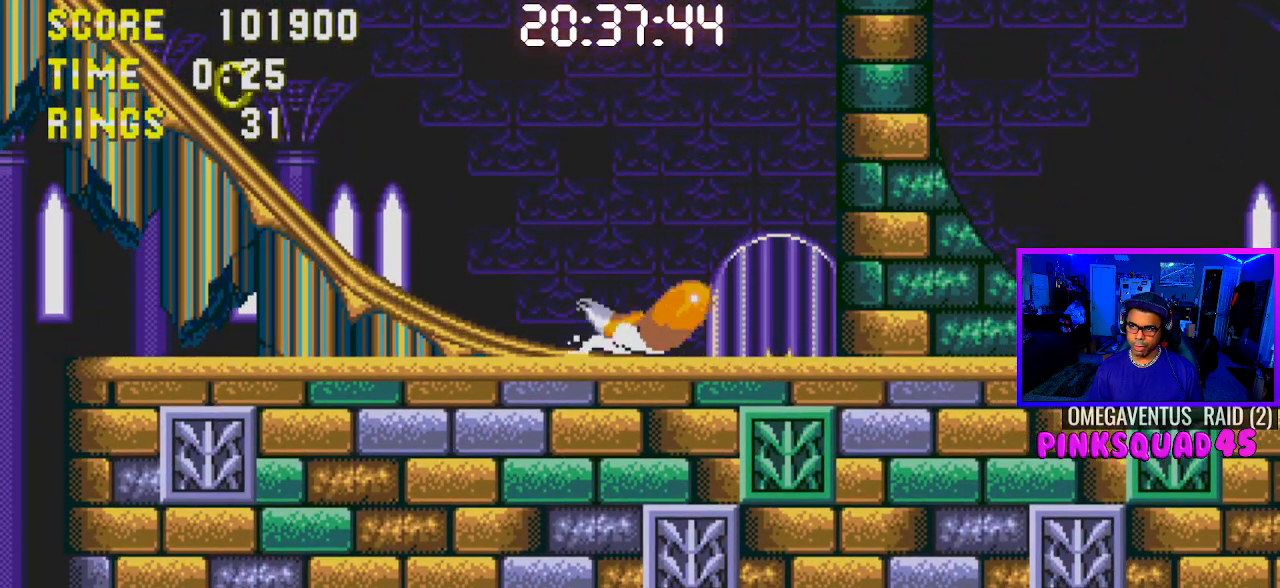
{"buttons": ["DPAD_DOWN"], "left_stick": "center", "right_stick": "center", "events": [[233, "CROSS", "up"], [267, "CROSS", "down"], [317, "CROSS", "up"], [350, "CROSS", "down"], [400, "CROSS", "up"], [450, "CROSS", "down"], [483, "CROSS", "up"]]}
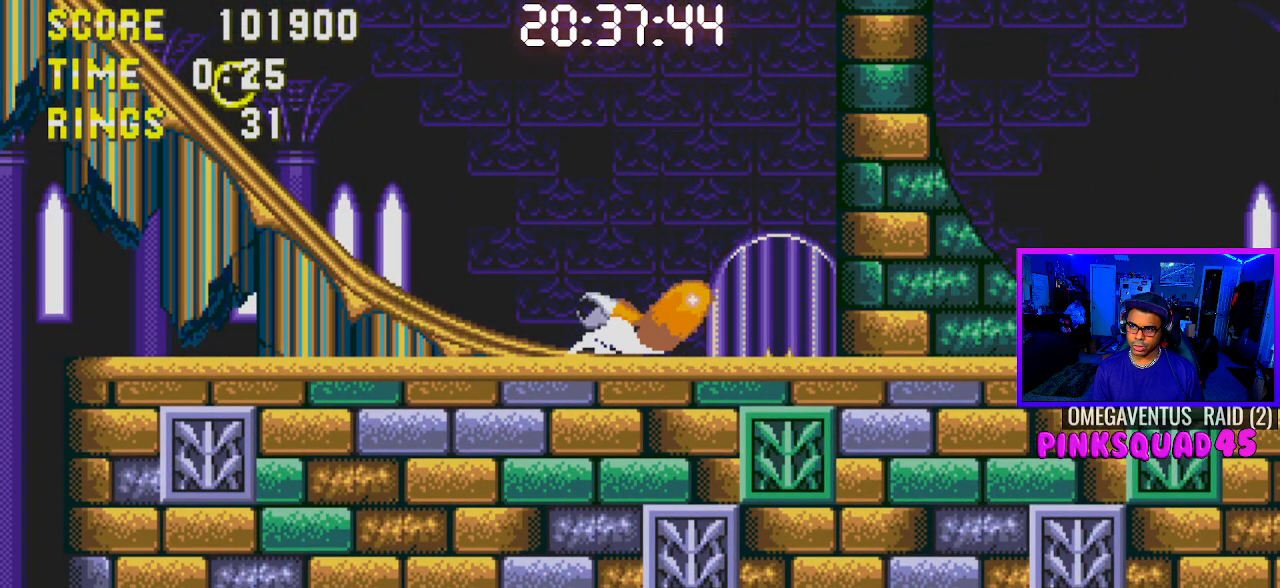
{"buttons": ["CROSS", "DPAD_DOWN"], "left_stick": "center", "right_stick": "center", "events": [[33, "CROSS", "down"], [67, "CROSS", "up"], [117, "CROSS", "down"], [150, "CROSS", "up"], [200, "CROSS", "down"], [233, "CROSS", "up"], [300, "CROSS", "down"], [333, "CROSS", "up"], [383, "CROSS", "down"], [433, "CROSS", "up"], [467, "CROSS", "down"]]}
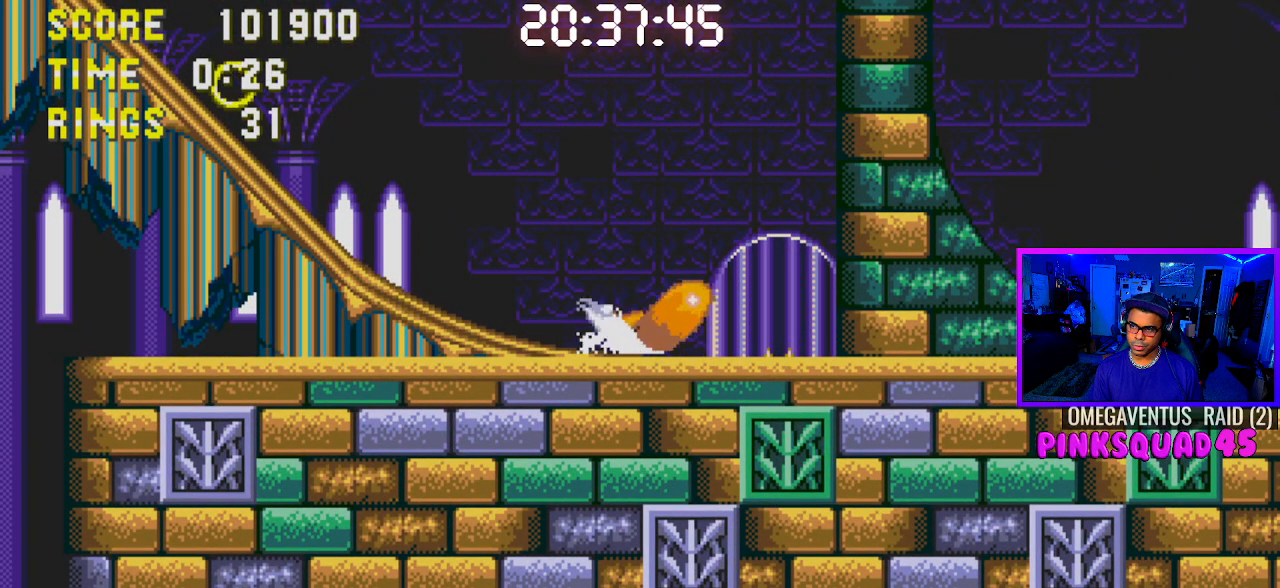
{"buttons": ["DPAD_RIGHT"], "left_stick": "center", "right_stick": "center", "events": [[17, "CROSS", "up"], [67, "DPAD_DOWN", "up"], [133, "DPAD_RIGHT", "down"]]}
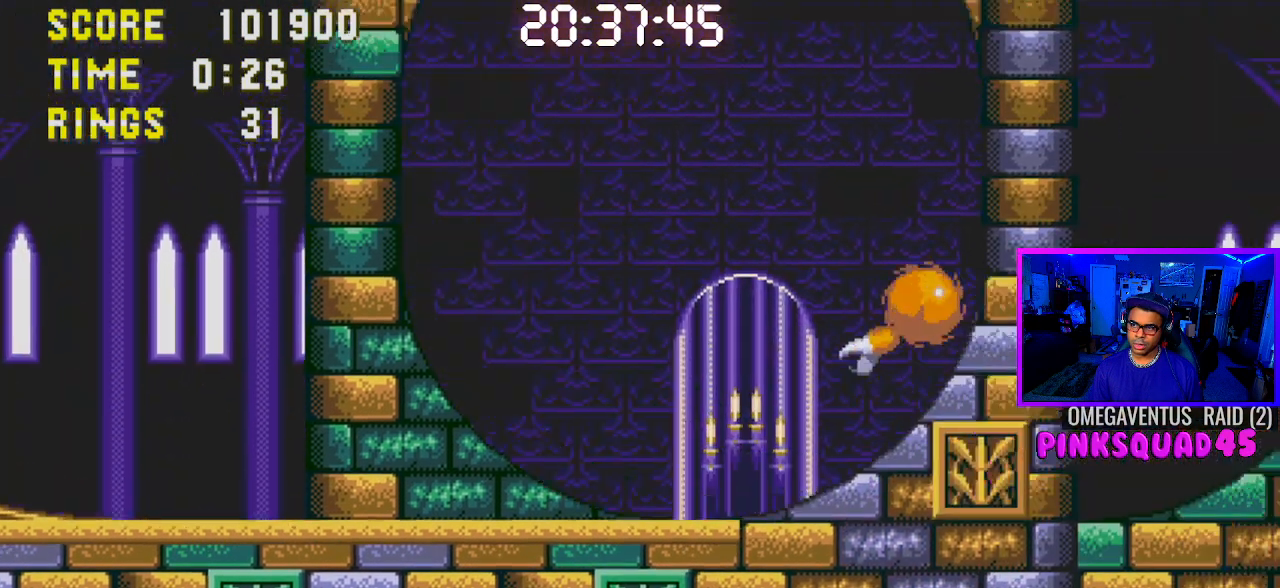
{"buttons": ["DPAD_RIGHT"], "left_stick": "center", "right_stick": "center", "events": []}
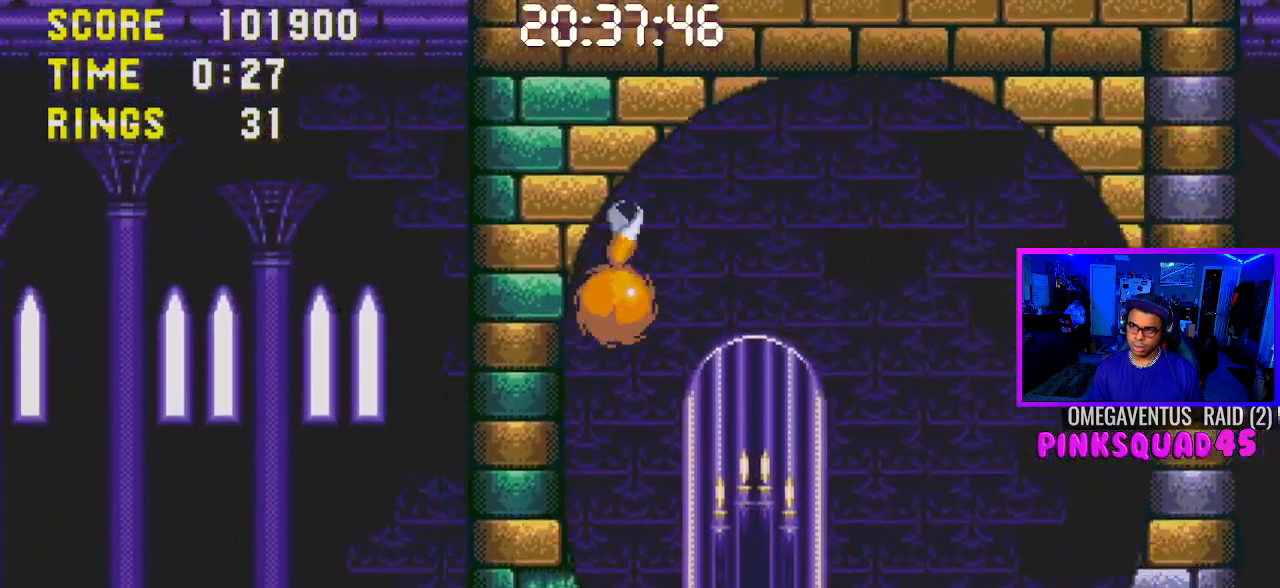
{"buttons": ["DPAD_RIGHT"], "left_stick": "center", "right_stick": "center", "events": []}
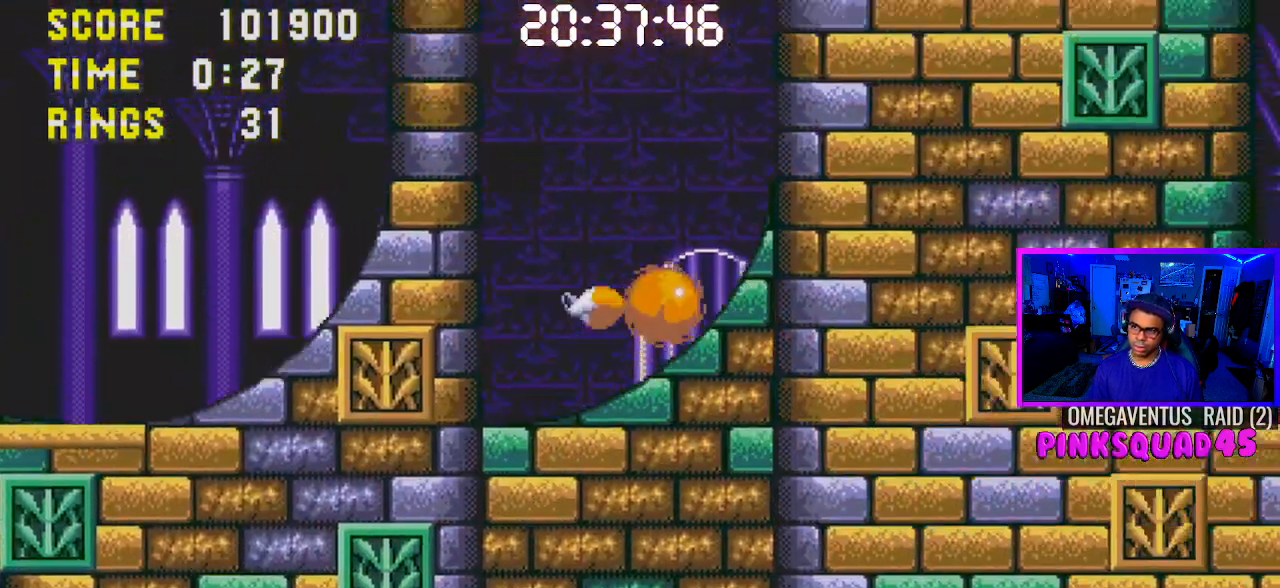
{"buttons": ["DPAD_RIGHT"], "left_stick": "center", "right_stick": "center", "events": []}
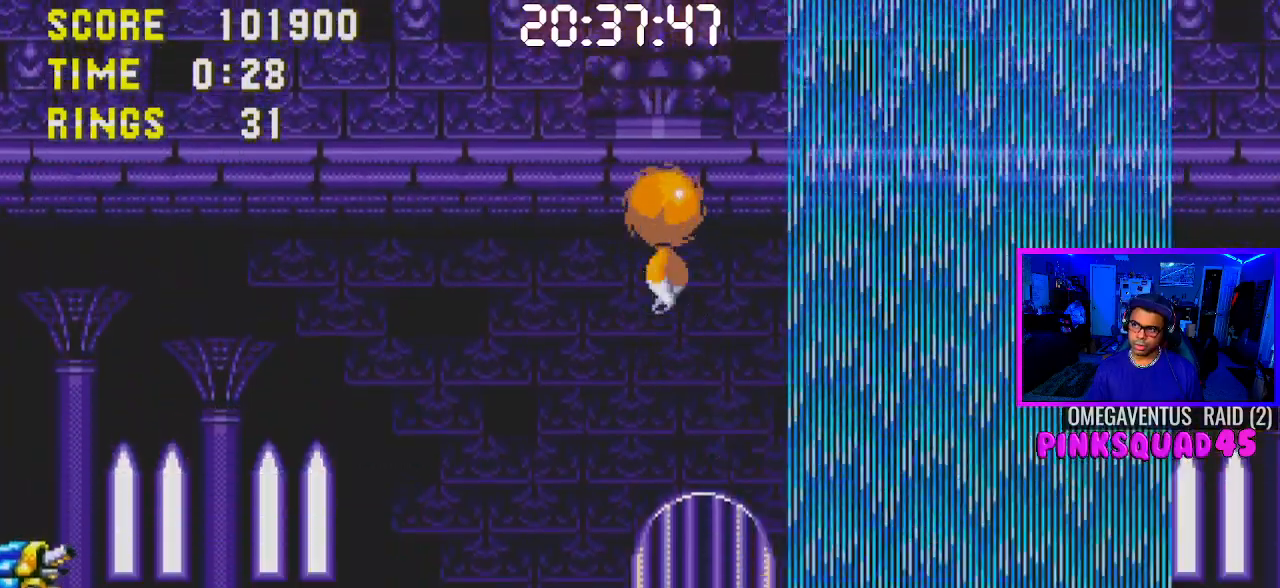
{"buttons": ["DPAD_RIGHT"], "left_stick": "center", "right_stick": "center", "events": []}
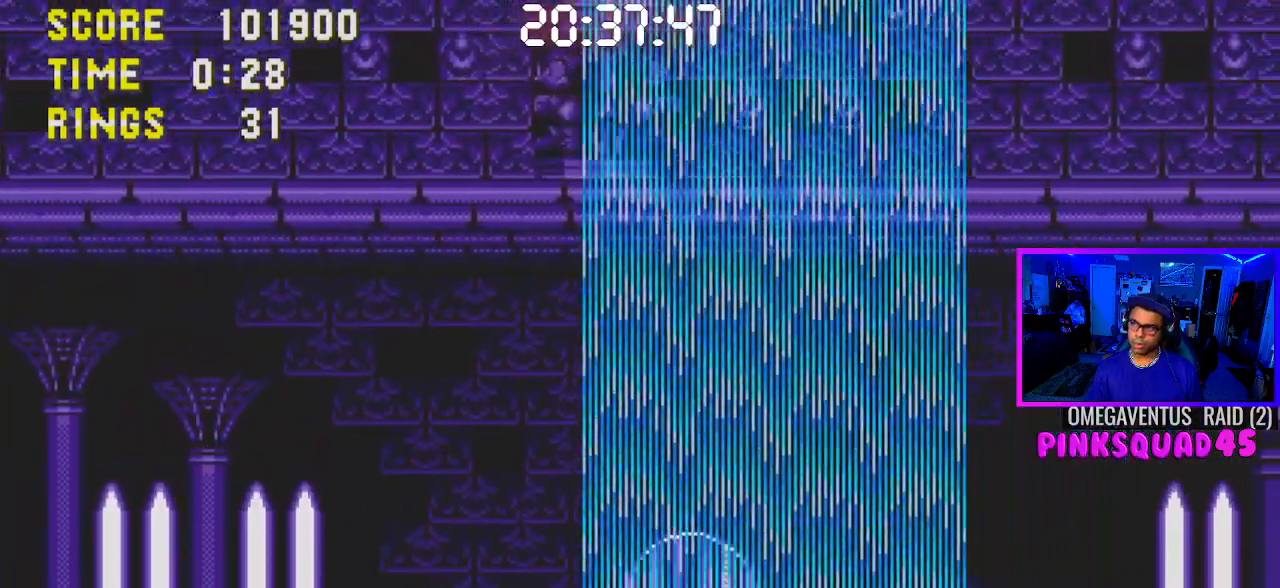
{"buttons": ["DPAD_RIGHT"], "left_stick": "center", "right_stick": "center", "events": []}
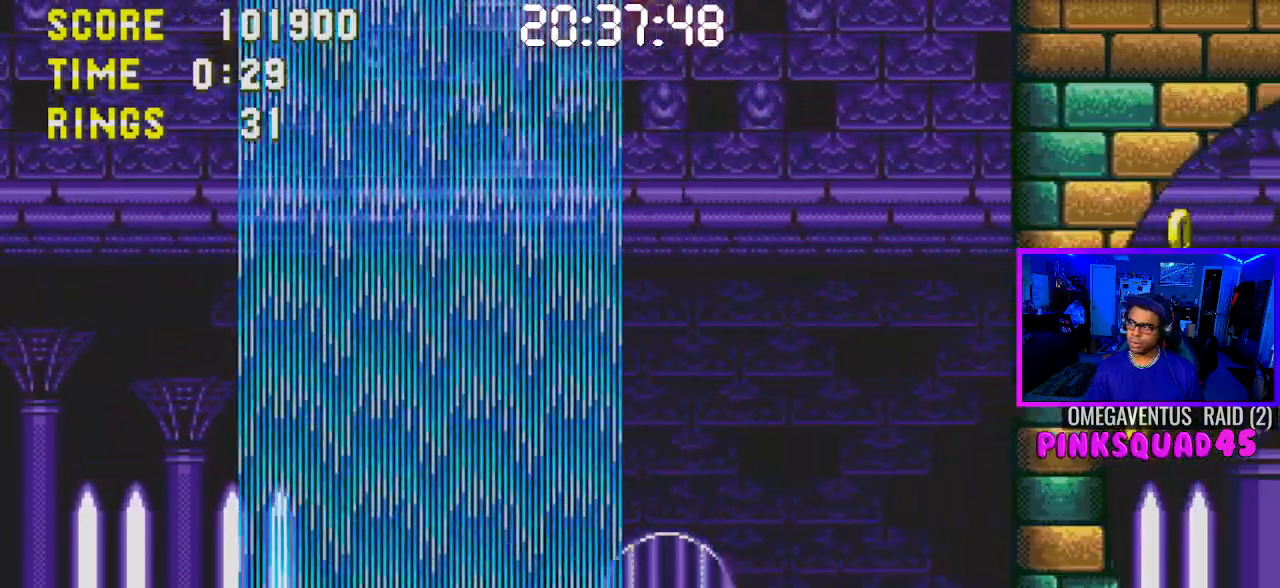
{"buttons": [], "left_stick": "center", "right_stick": "center", "events": [[383, "DPAD_RIGHT", "up"]]}
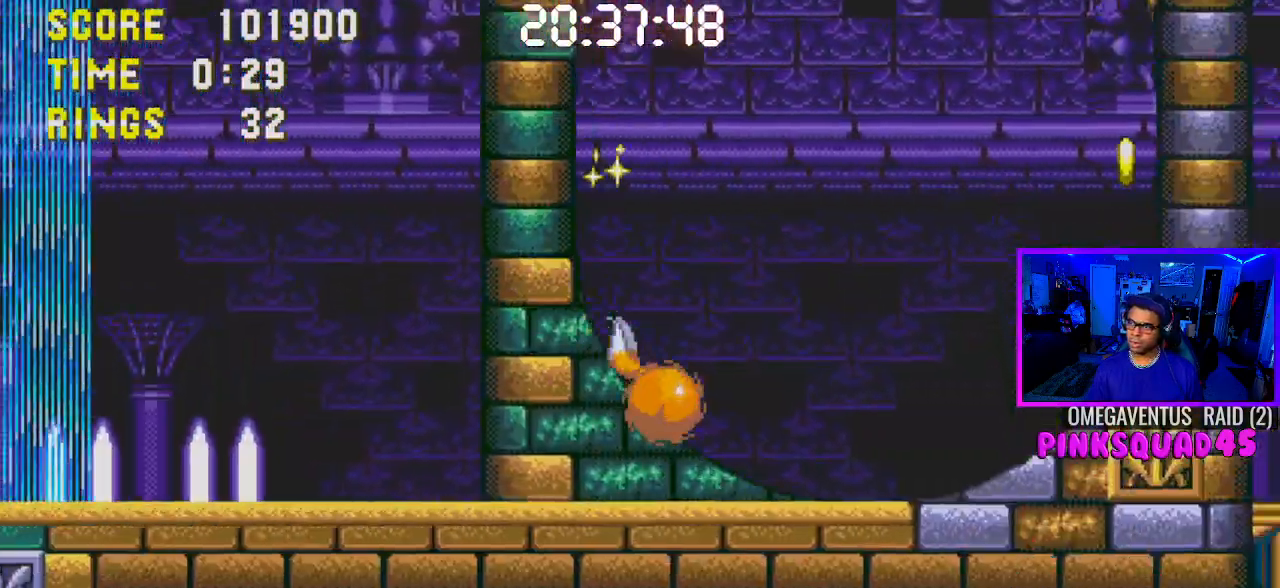
{"buttons": ["DPAD_LEFT"], "left_stick": "center", "right_stick": "center", "events": [[117, "DPAD_LEFT", "down"]]}
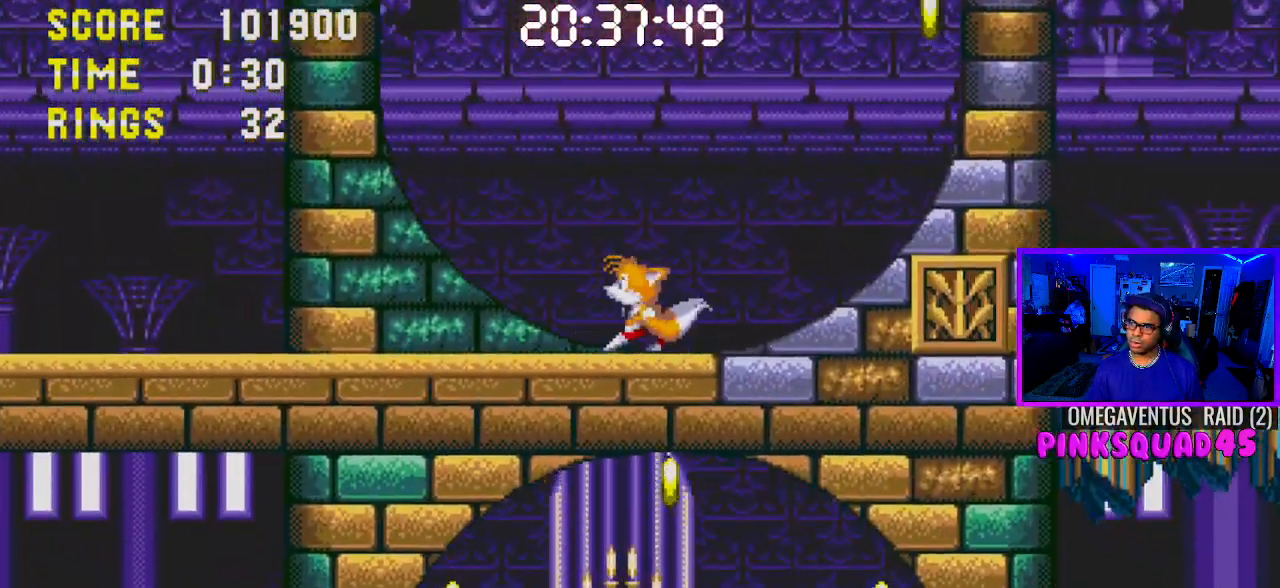
{"buttons": ["DPAD_LEFT"], "left_stick": "center", "right_stick": "center", "events": []}
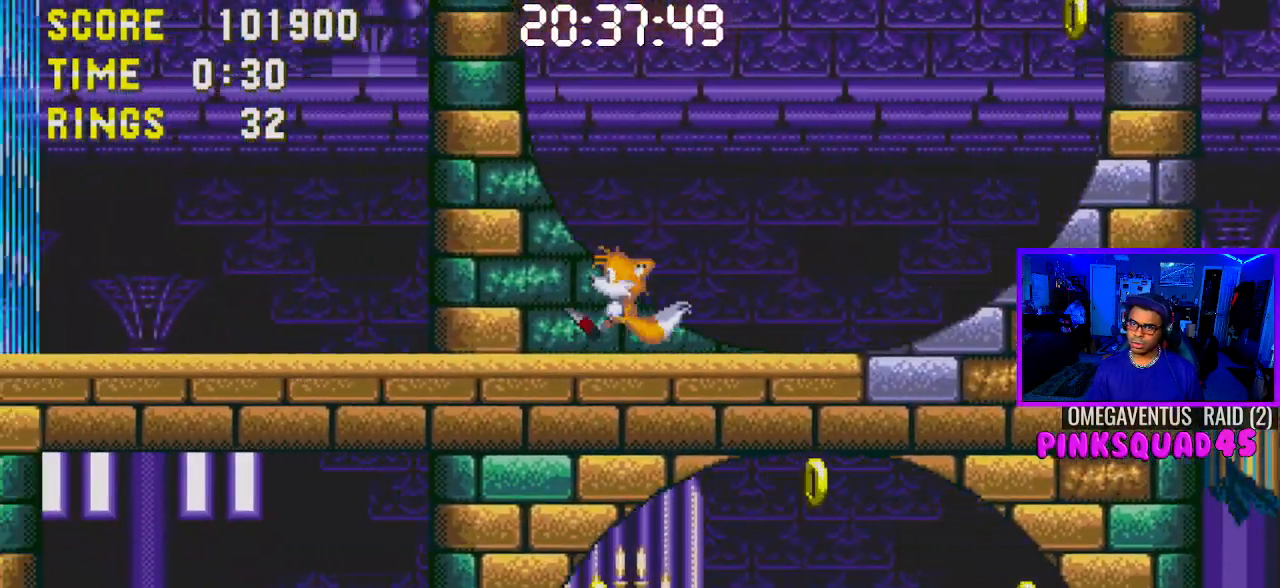
{"buttons": ["CROSS", "DPAD_LEFT"], "left_stick": "center", "right_stick": "center", "events": [[267, "CROSS", "down"]]}
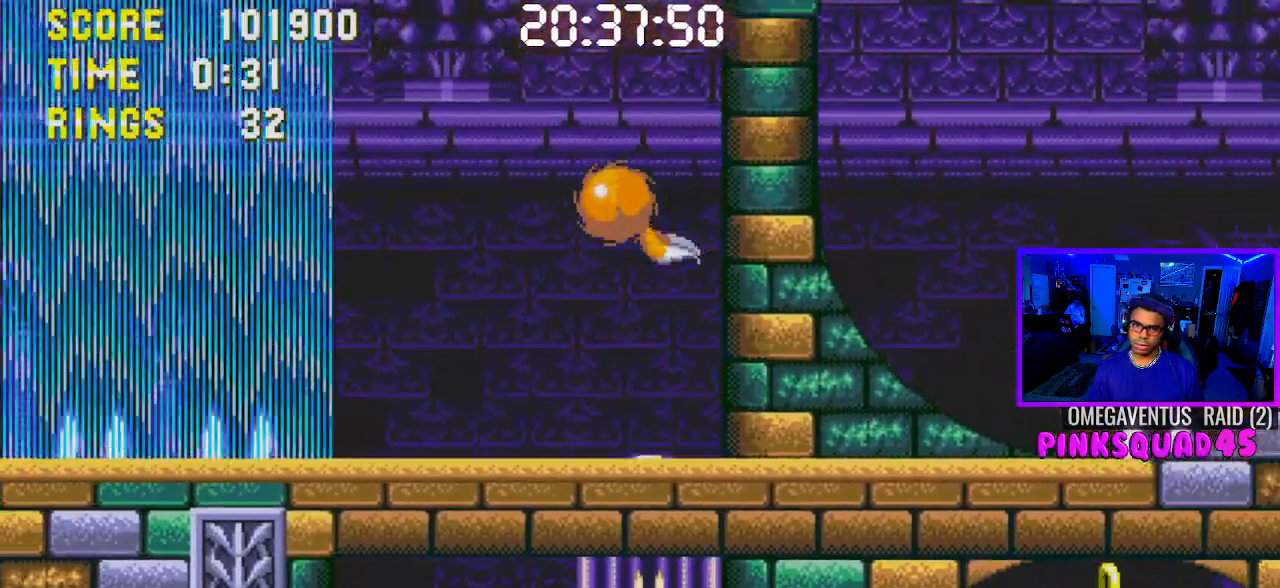
{"buttons": ["DPAD_LEFT"], "left_stick": "center", "right_stick": "center", "events": [[33, "CROSS", "up"]]}
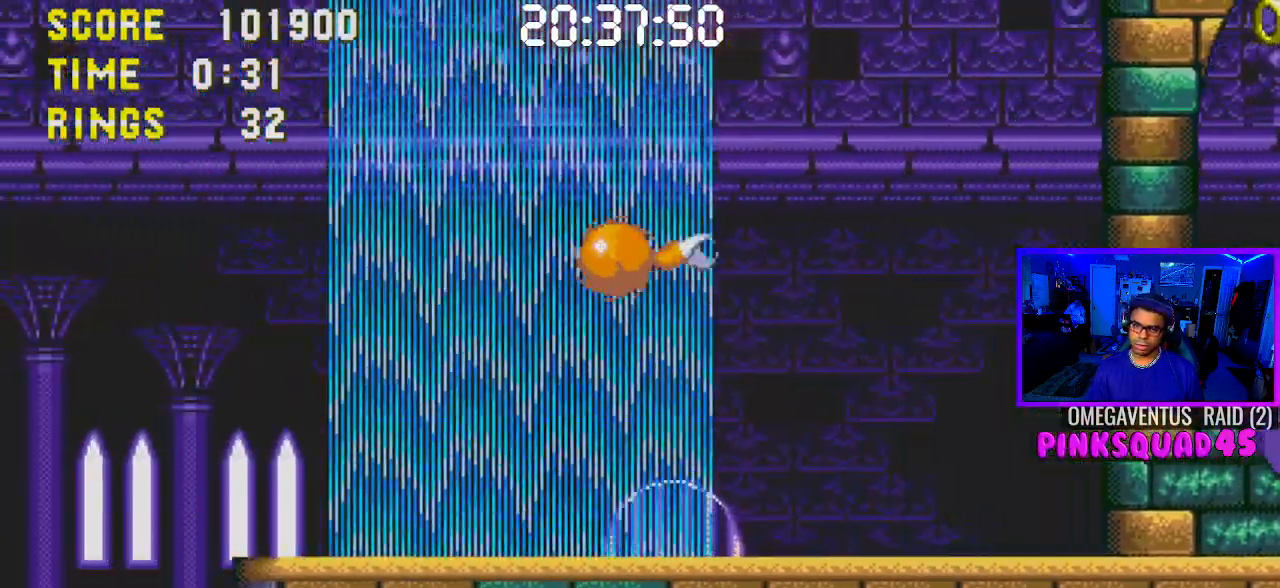
{"buttons": ["CROSS", "DPAD_RIGHT"], "left_stick": "center", "right_stick": "center", "events": [[17, "DPAD_LEFT", "up"], [350, "CROSS", "down"], [450, "DPAD_RIGHT", "down"]]}
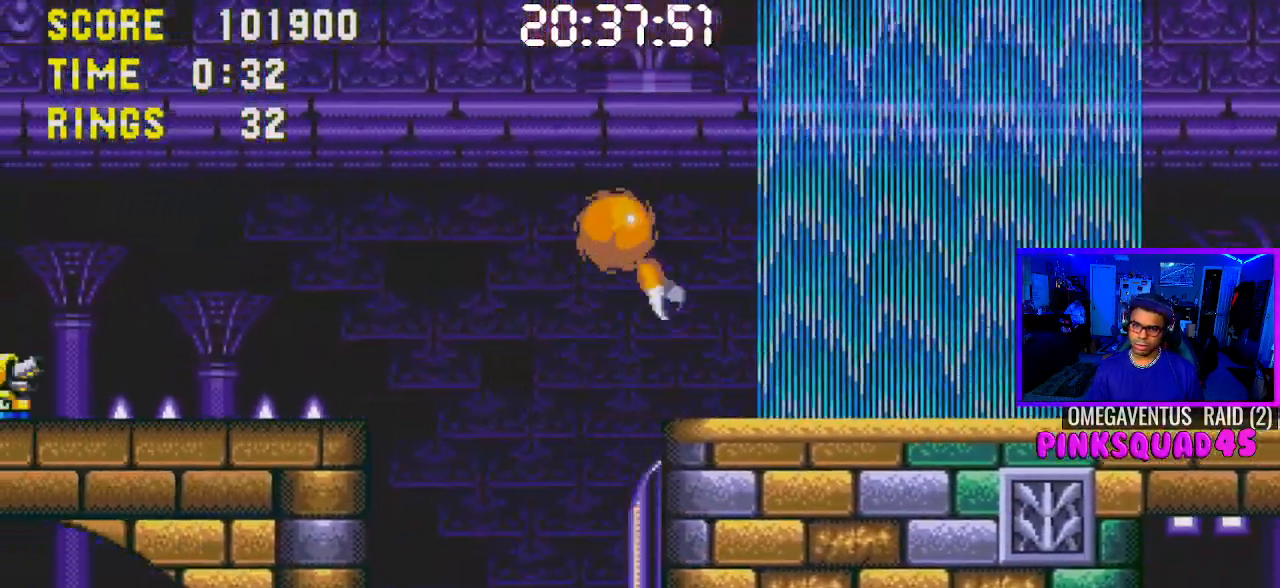
{"buttons": ["DPAD_RIGHT"], "left_stick": "center", "right_stick": "center", "events": [[83, "CROSS", "up"]]}
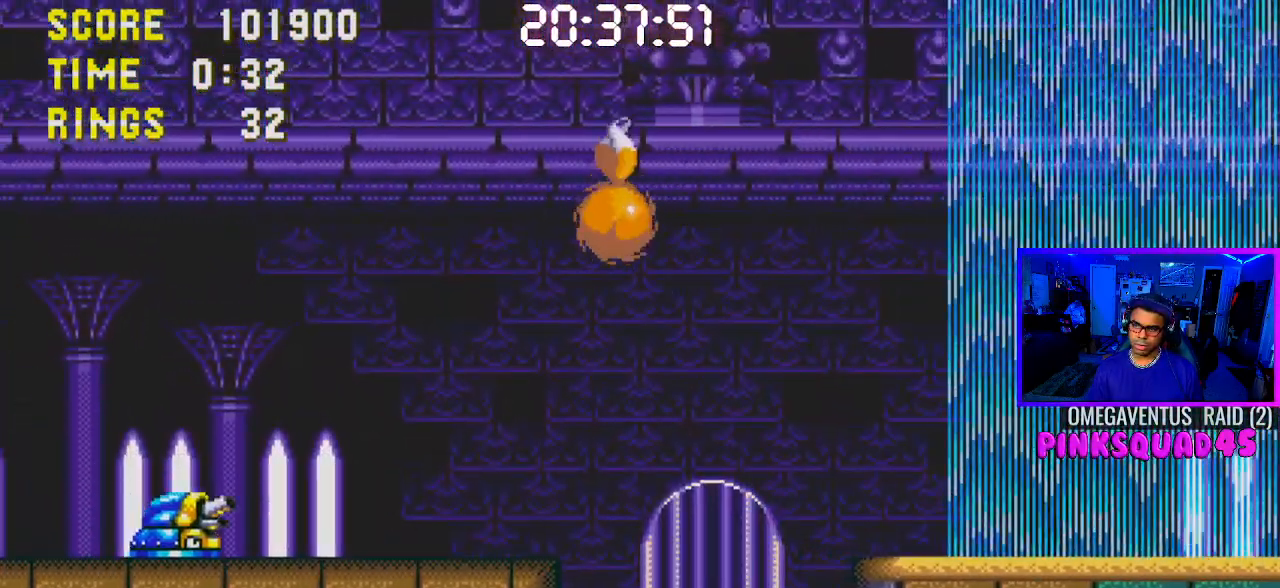
{"buttons": ["DPAD_RIGHT"], "left_stick": "center", "right_stick": "center", "events": [[17, "CROSS", "down"], [133, "CROSS", "up"], [183, "CROSS", "down"], [300, "CROSS", "up"]]}
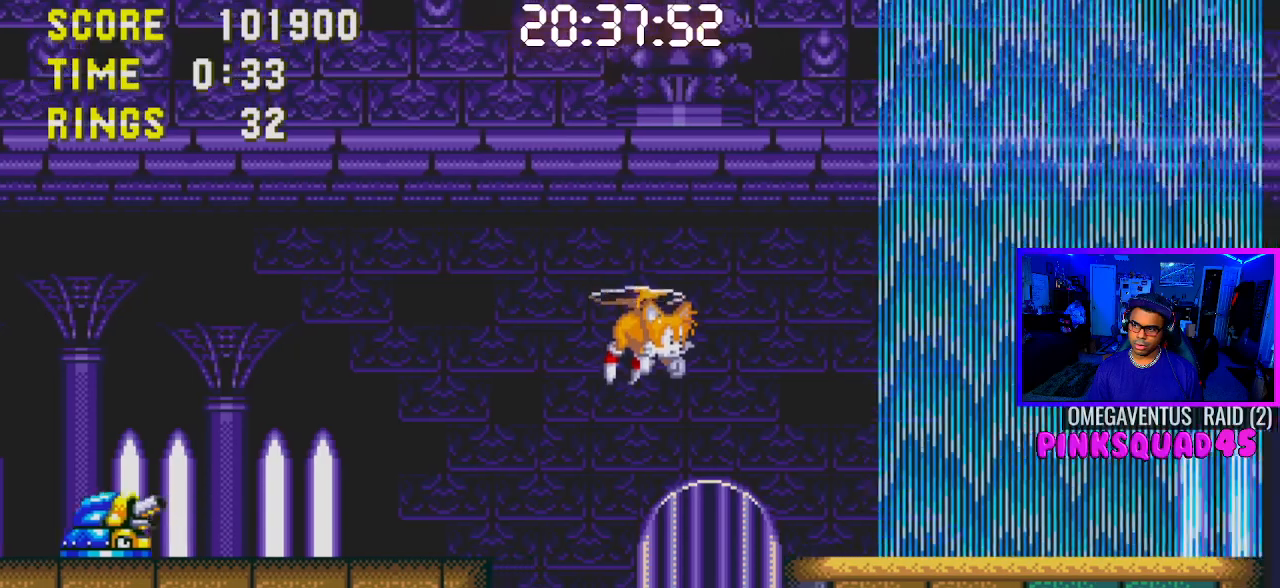
{"buttons": [], "left_stick": "center", "right_stick": "center", "events": [[300, "DPAD_RIGHT", "up"]]}
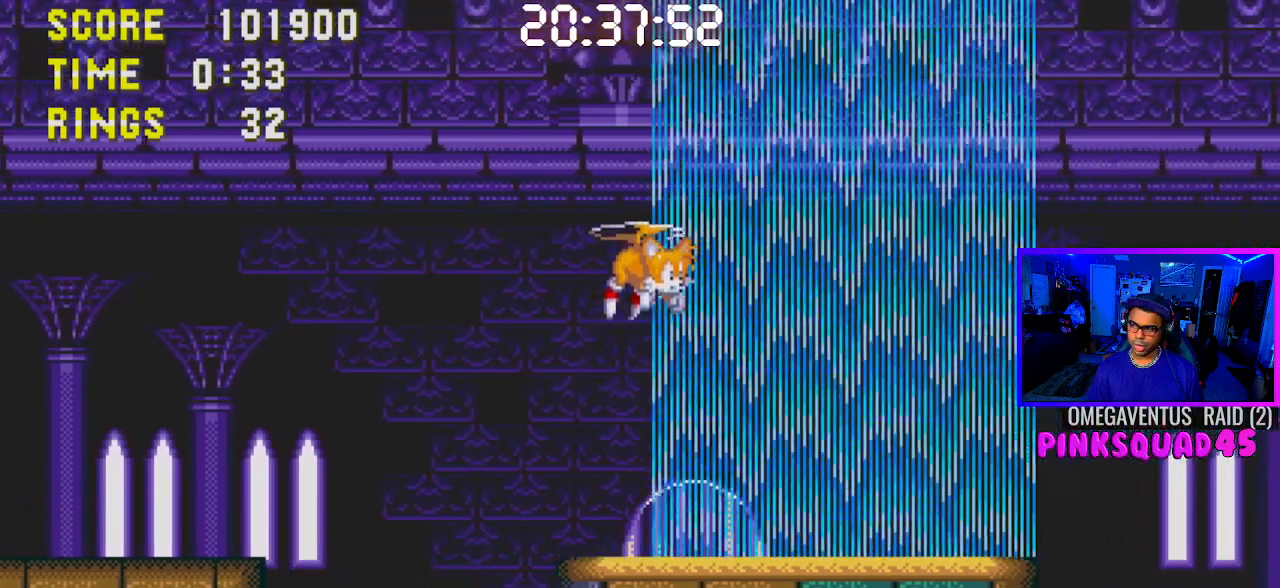
{"buttons": ["DPAD_RIGHT"], "left_stick": "center", "right_stick": "center", "events": [[133, "DPAD_RIGHT", "down"]]}
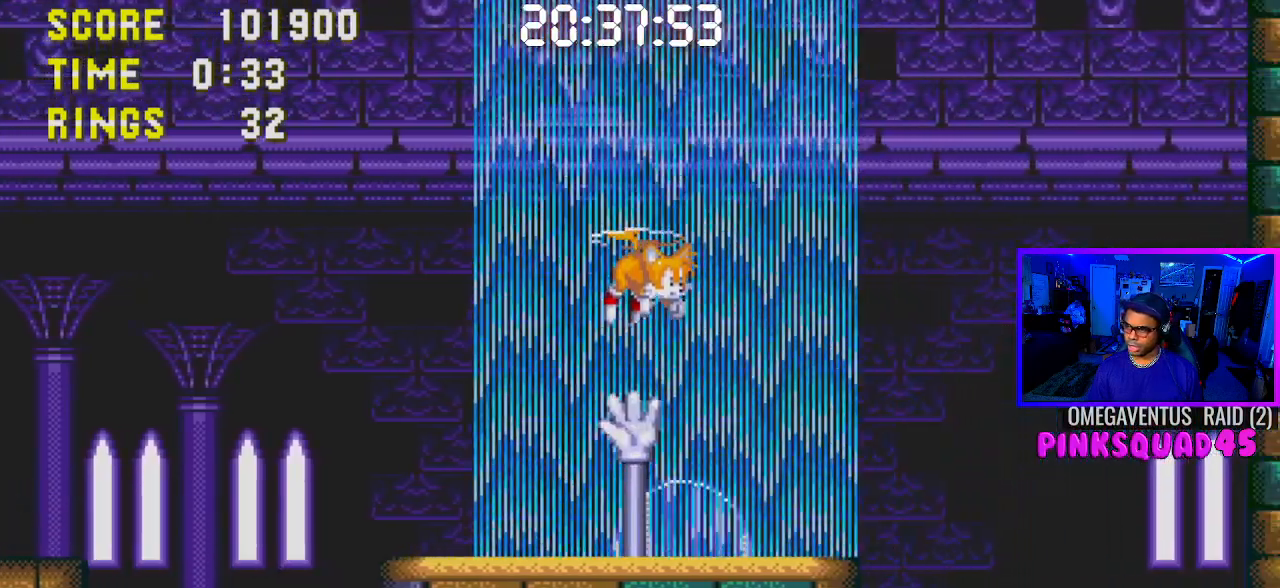
{"buttons": ["DPAD_RIGHT"], "left_stick": "center", "right_stick": "center", "events": []}
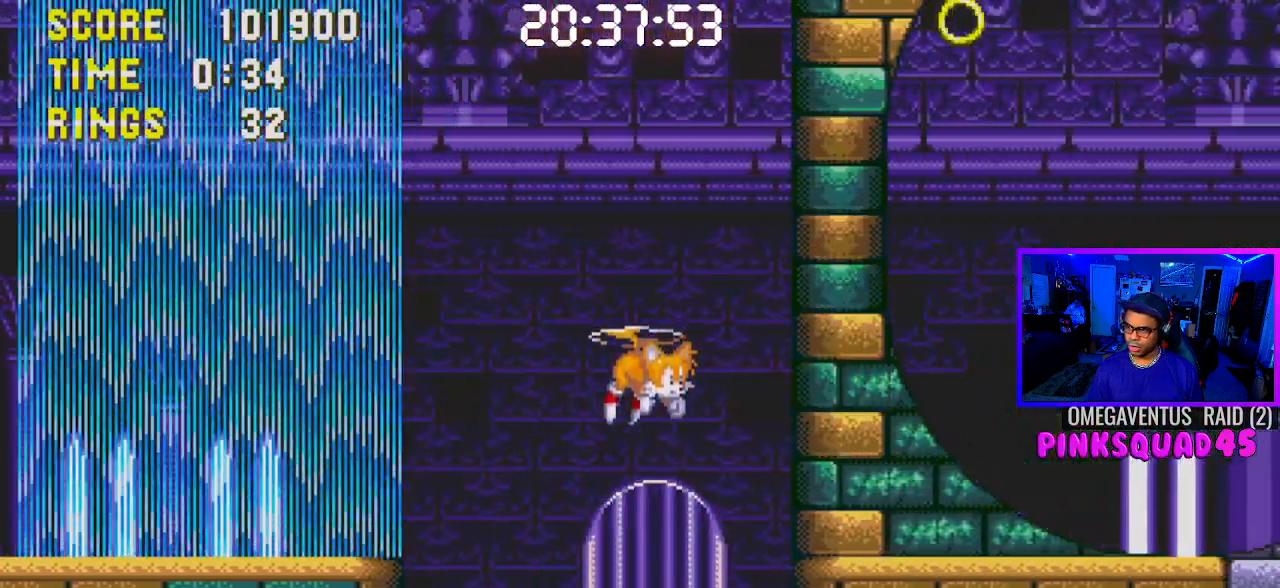
{"buttons": ["DPAD_RIGHT"], "left_stick": "center", "right_stick": "center", "events": []}